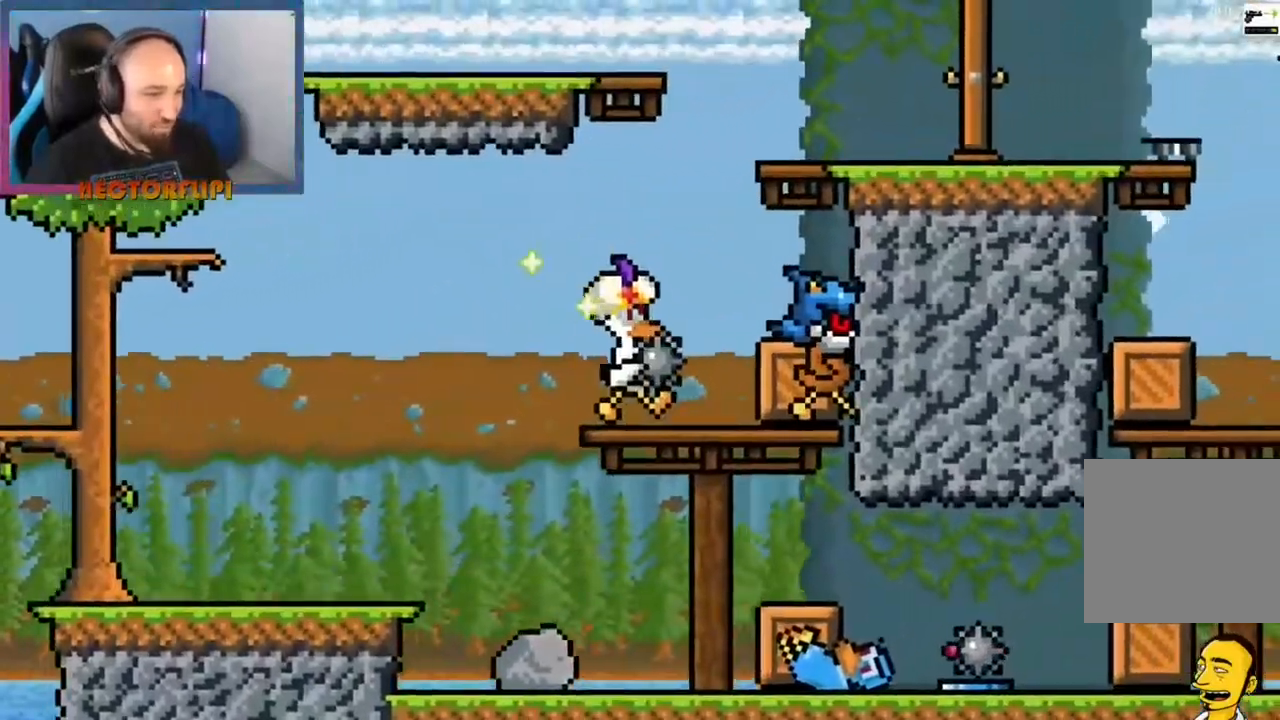
Gameplay with a controller (Xbox layout); each line is a JSON object with the inputs held at the frame after it. "events" lists button and stick changes between this image and that frame as [ms after this image, input, new state], when the widget could be followed in between. Not read: L3 R3.
{"buttons": [], "left_stick": "left", "right_stick": "center", "events": [[17, "Y", "up"], [300, "Y", "down"], [383, "Y", "up"], [383, "left_stick", "left"]]}
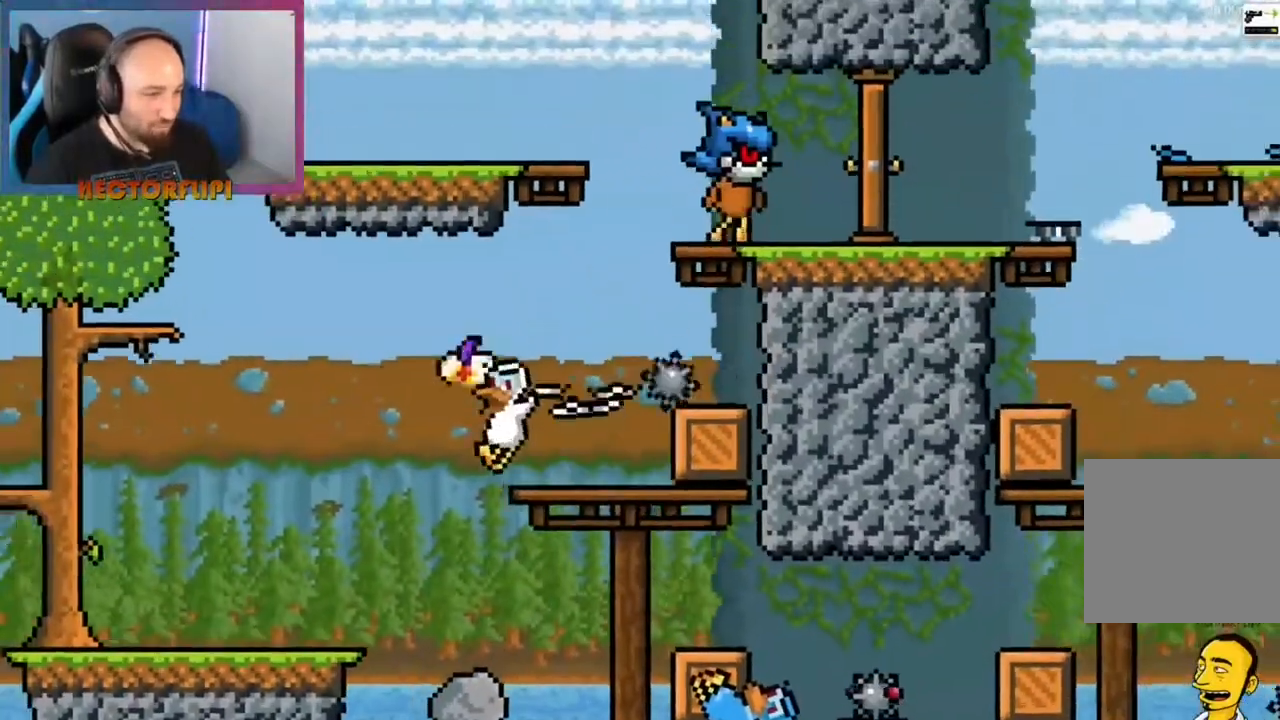
{"buttons": [], "left_stick": "left", "right_stick": "center", "events": []}
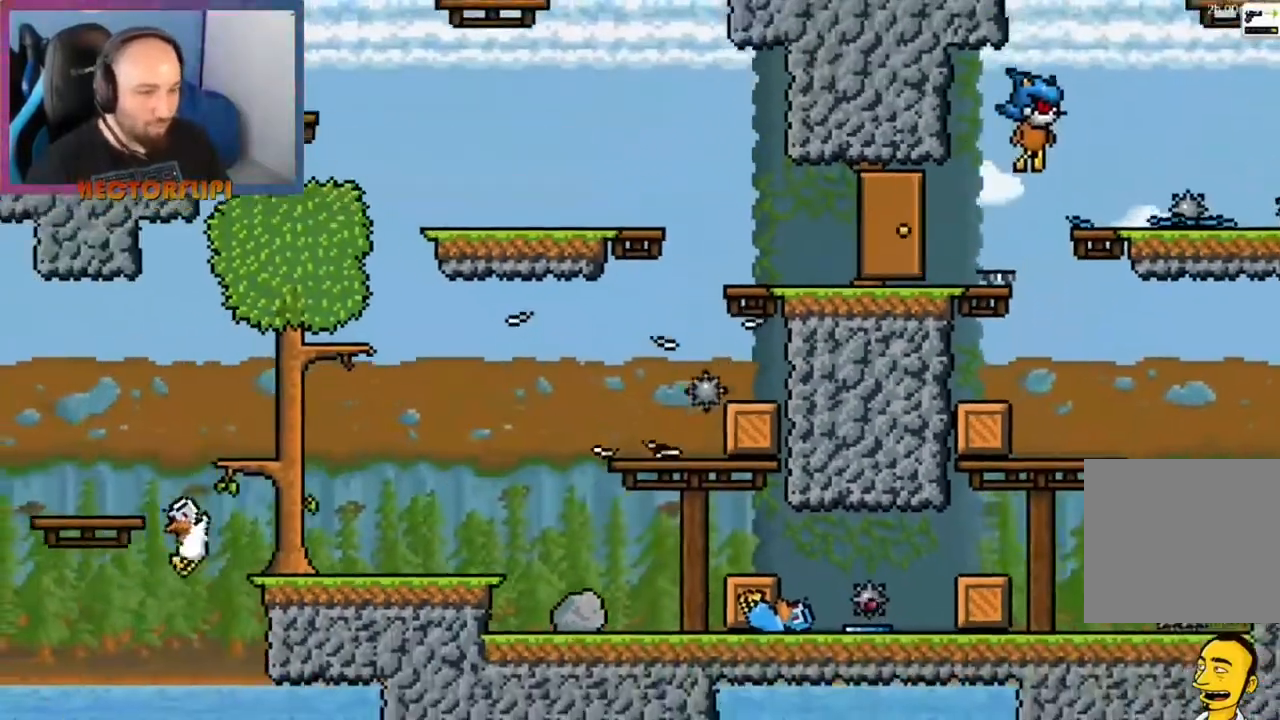
{"buttons": [], "left_stick": "left", "right_stick": "center", "events": []}
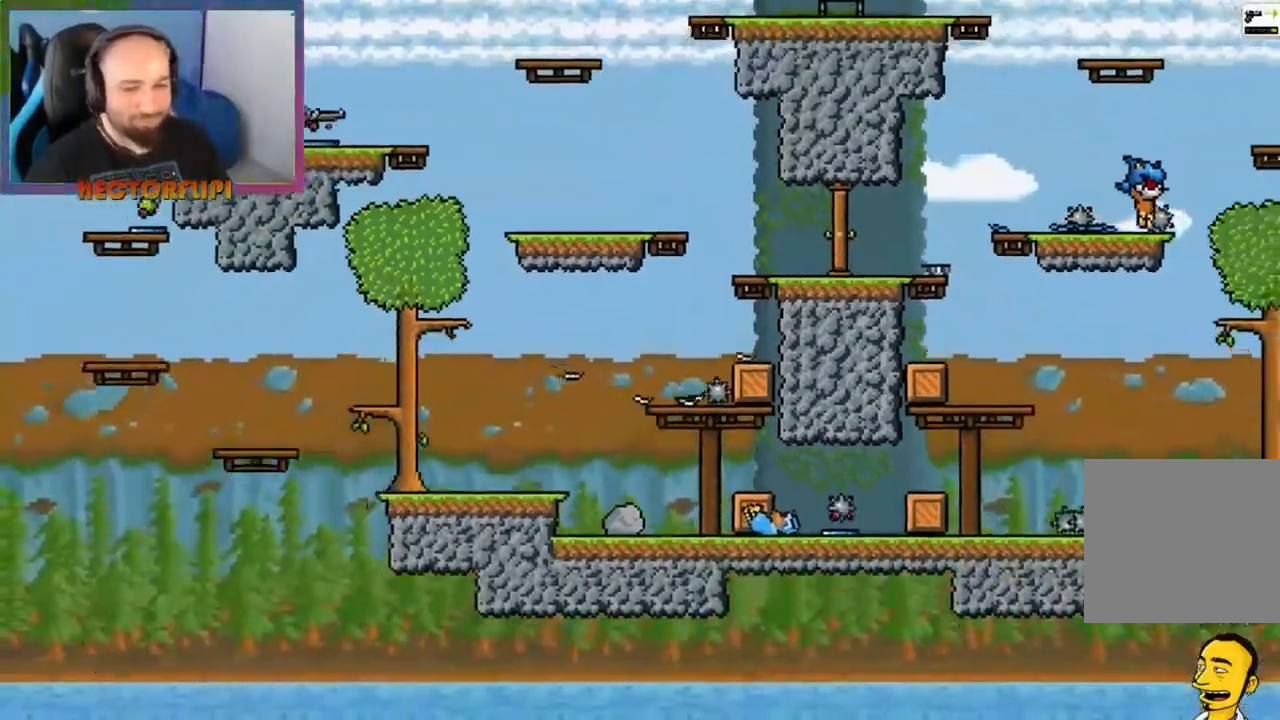
{"buttons": [], "left_stick": "left", "right_stick": "center", "events": []}
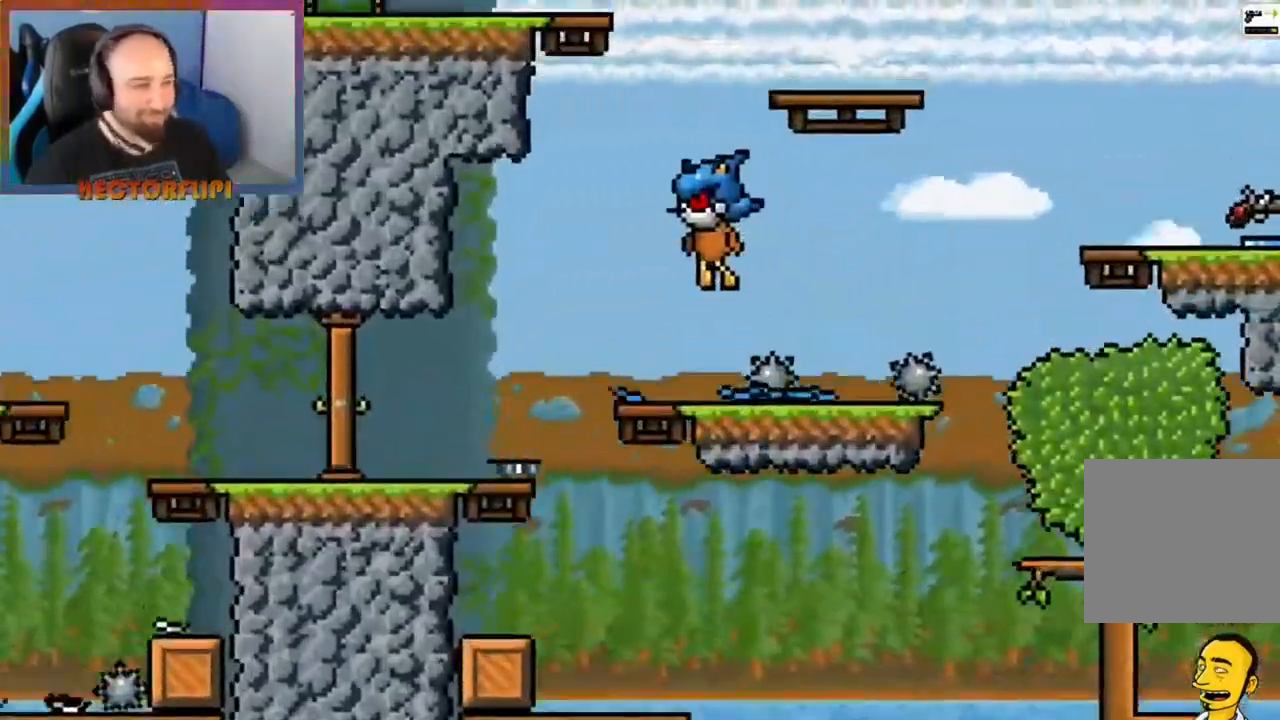
{"buttons": [], "left_stick": "center", "right_stick": "center", "events": [[183, "left_stick", "center"]]}
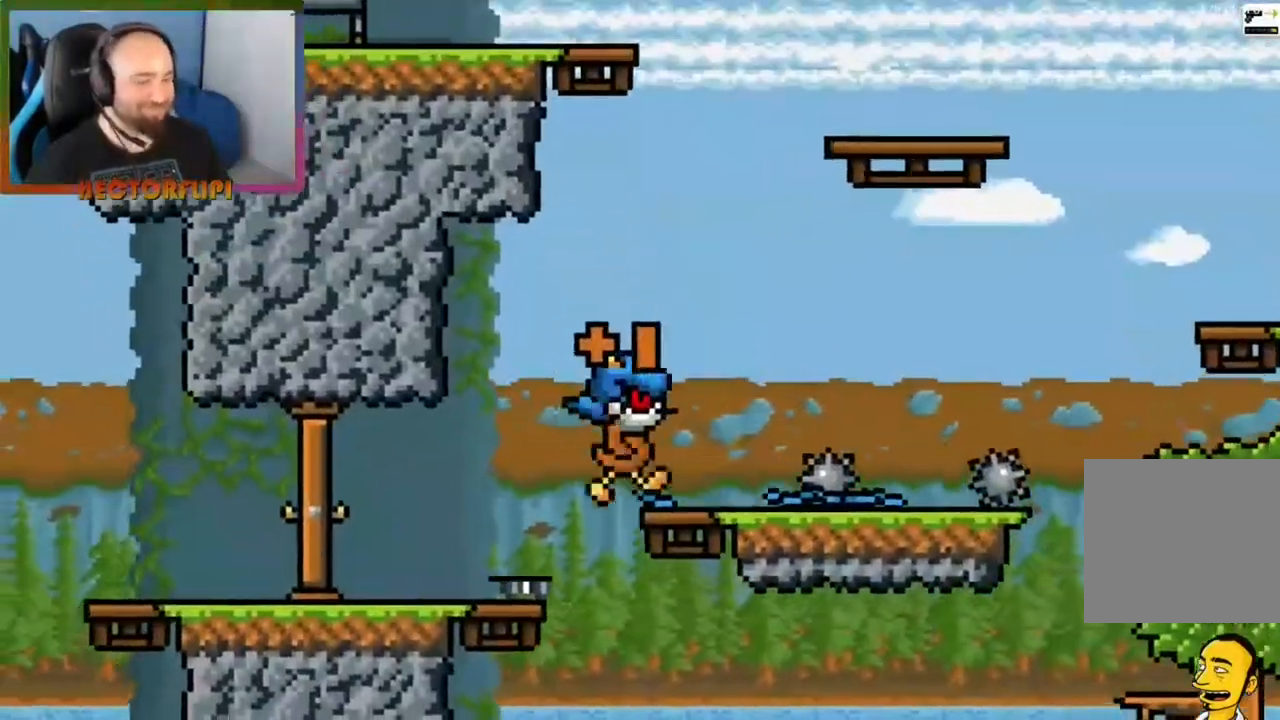
{"buttons": ["L1"], "left_stick": "center", "right_stick": "center", "events": [[450, "L1", "down"]]}
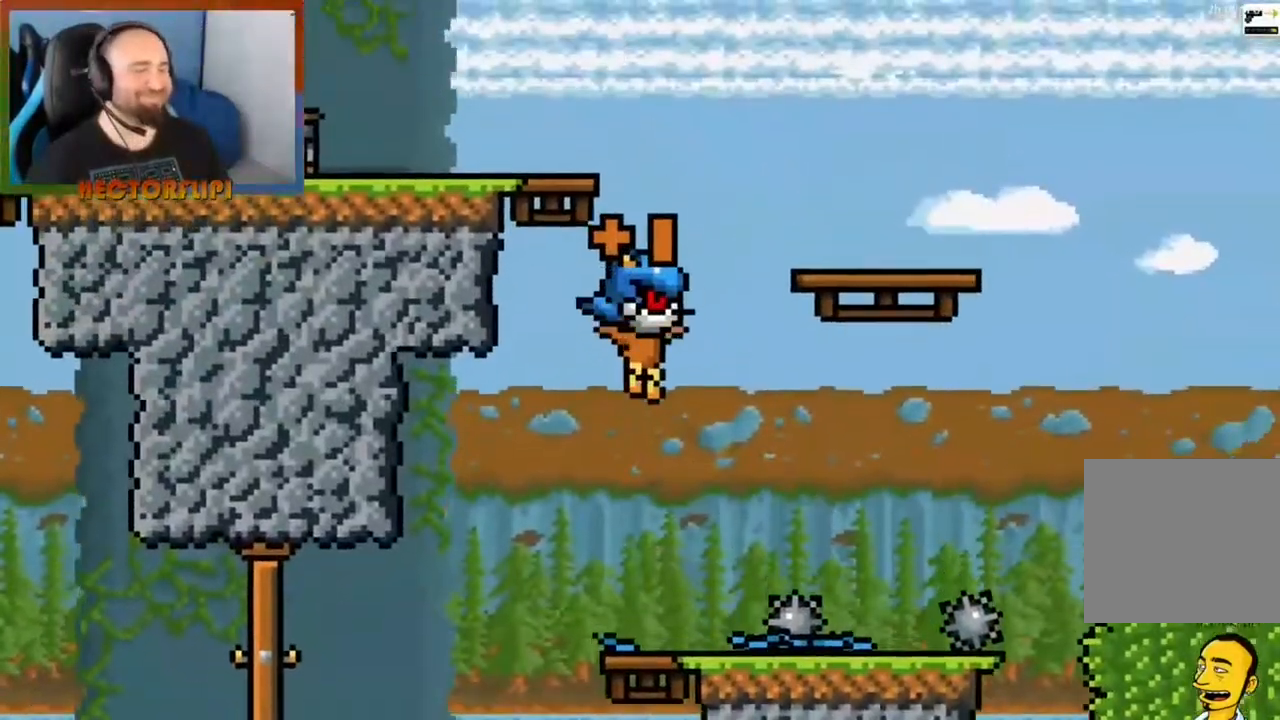
{"buttons": ["L1"], "left_stick": "center", "right_stick": "center", "events": []}
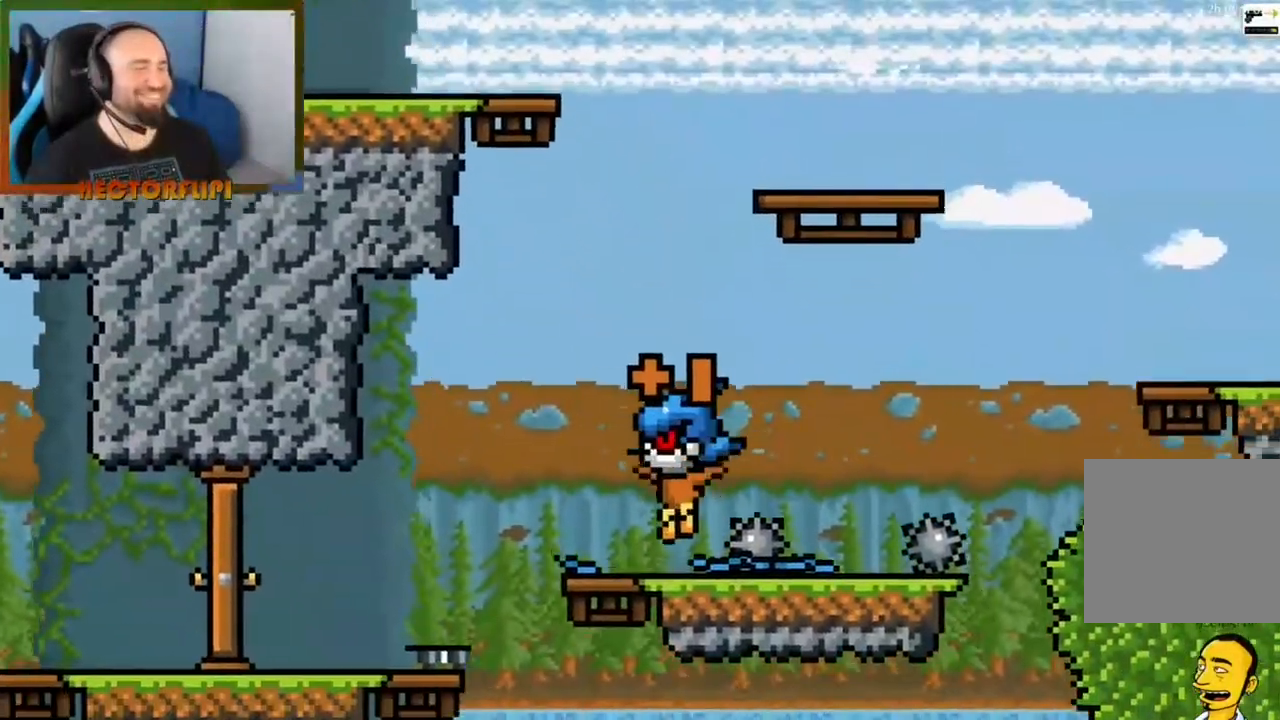
{"buttons": ["L1"], "left_stick": "center", "right_stick": "center", "events": []}
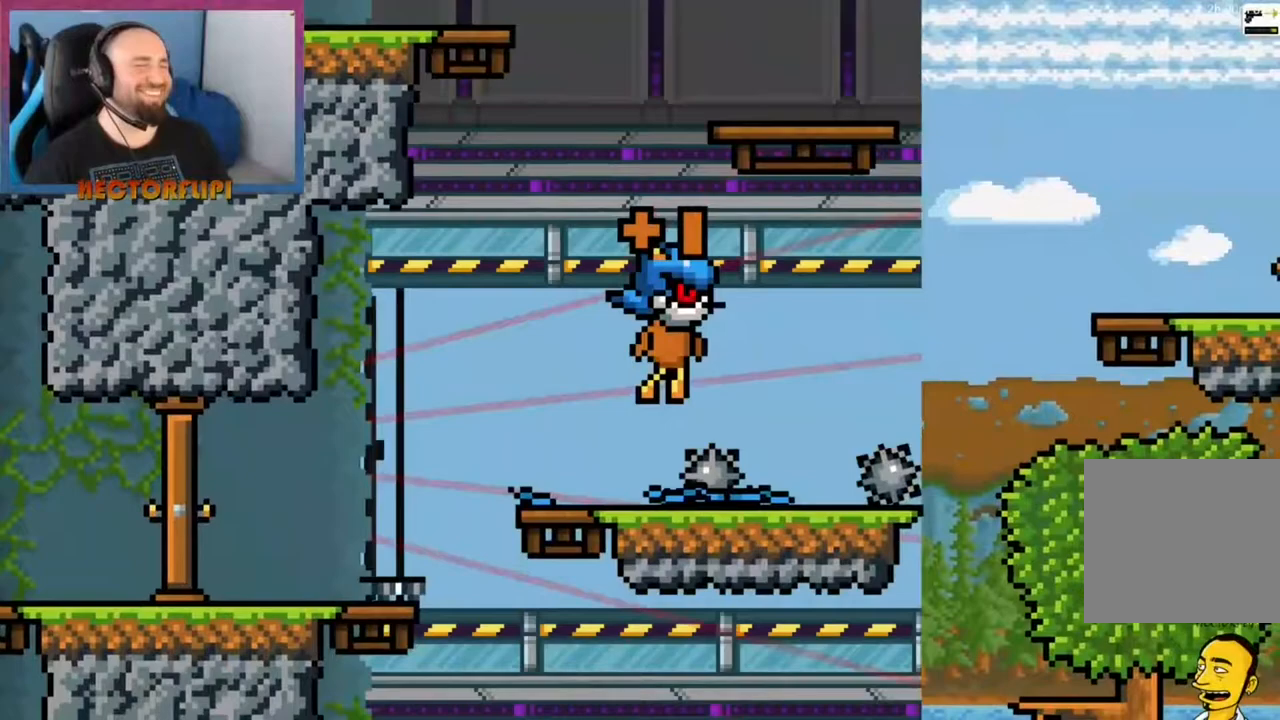
{"buttons": ["L1"], "left_stick": "center", "right_stick": "center", "events": []}
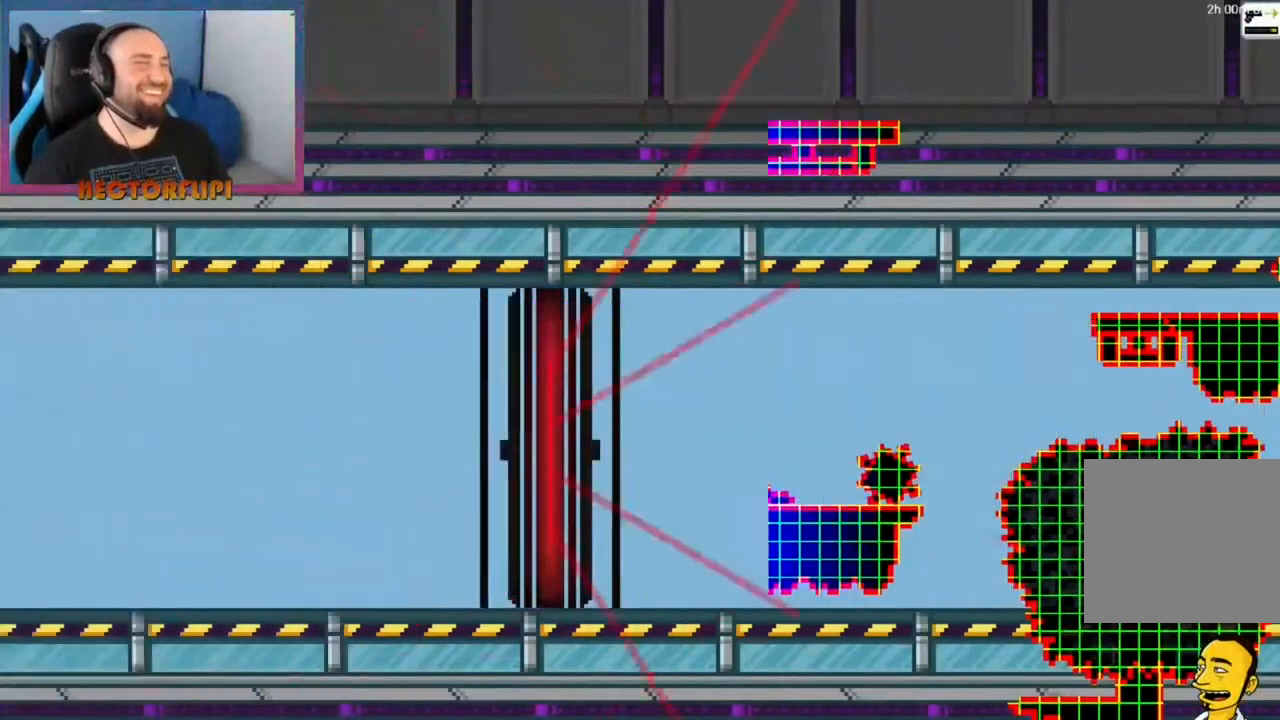
{"buttons": ["L1"], "left_stick": "center", "right_stick": "center", "events": []}
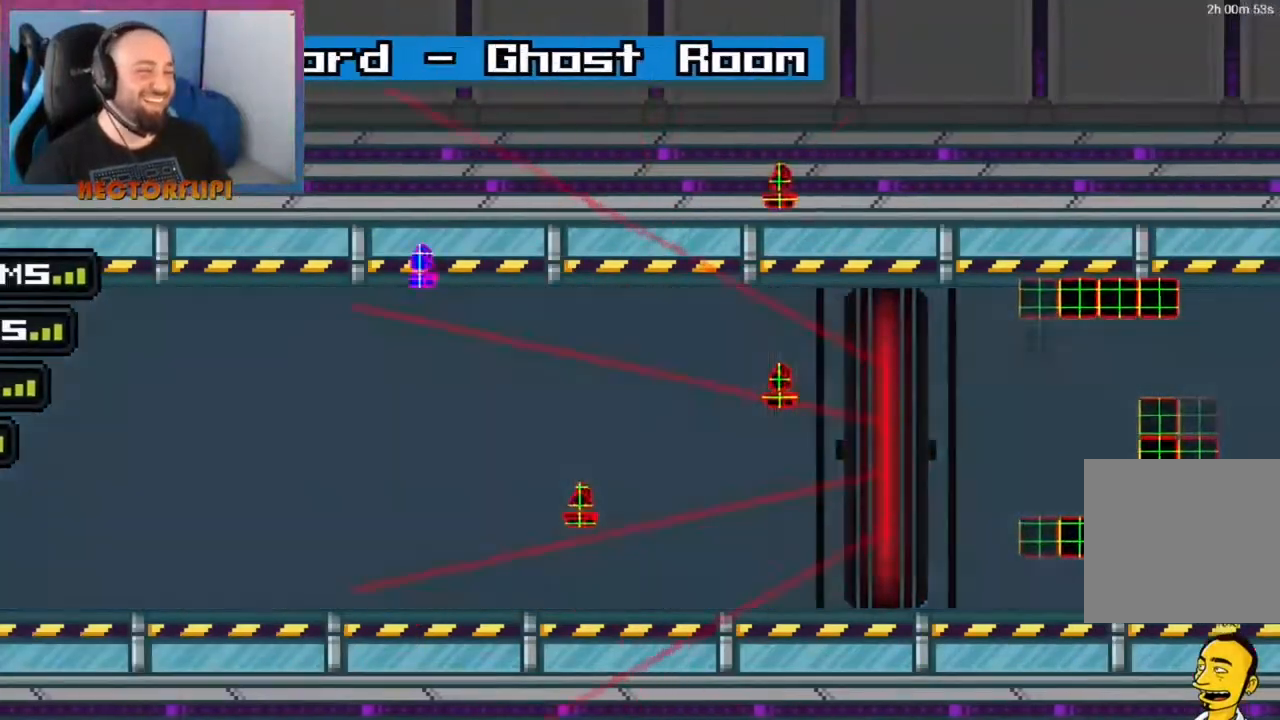
{"buttons": ["L1"], "left_stick": "center", "right_stick": "center", "events": []}
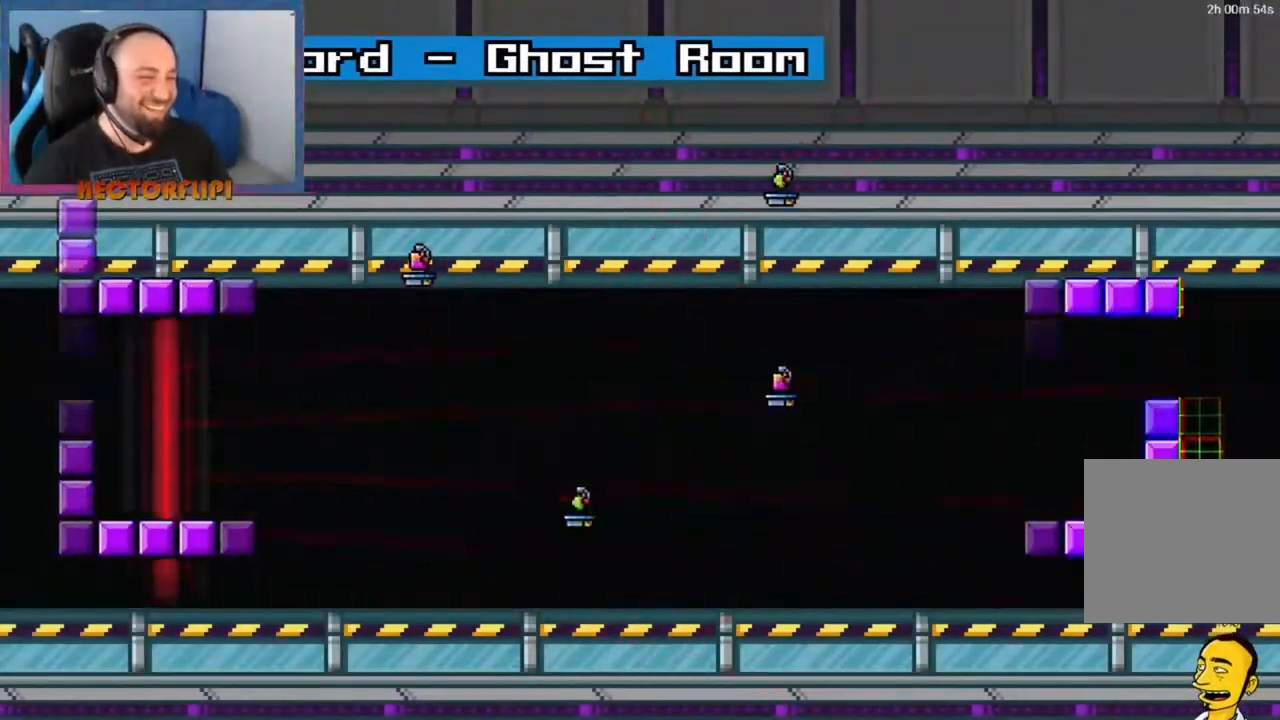
{"buttons": ["L1"], "left_stick": "right", "right_stick": "center", "events": [[500, "left_stick", "right"]]}
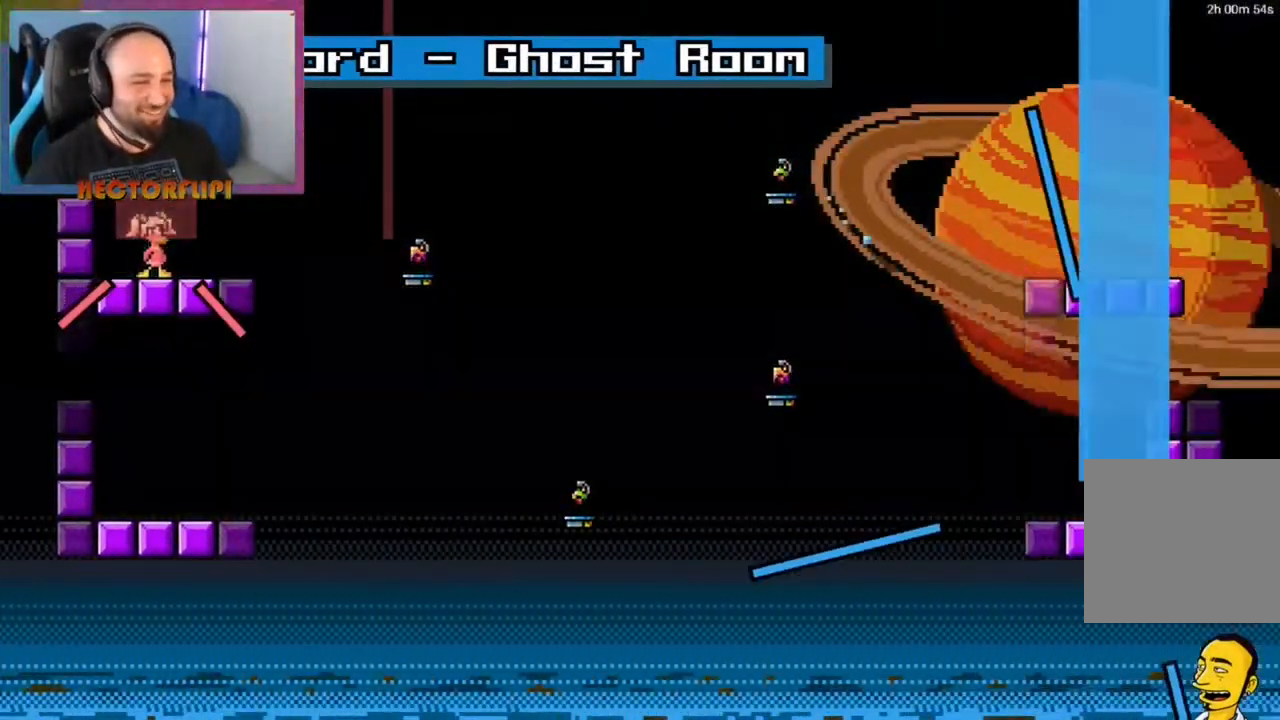
{"buttons": ["L1"], "left_stick": "center", "right_stick": "center", "events": [[150, "left_stick", "center"]]}
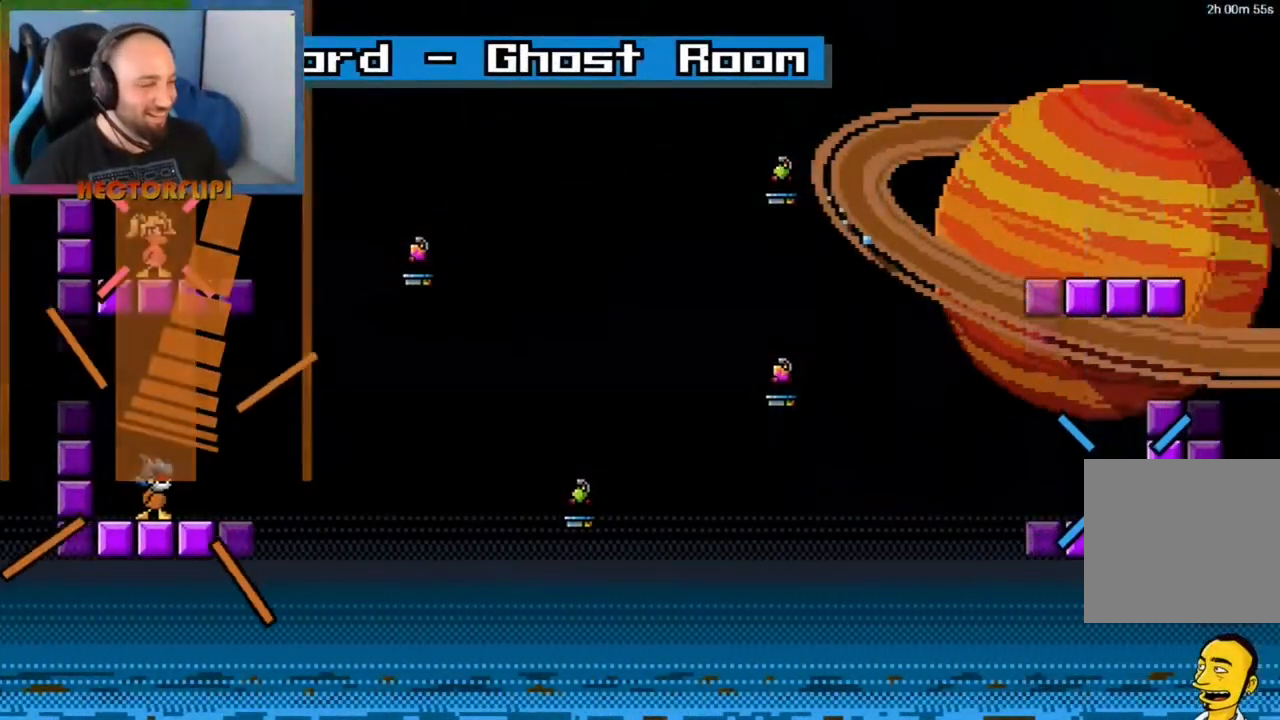
{"buttons": ["L1"], "left_stick": "center", "right_stick": "center", "events": [[217, "left_stick", "left"], [450, "left_stick", "center"]]}
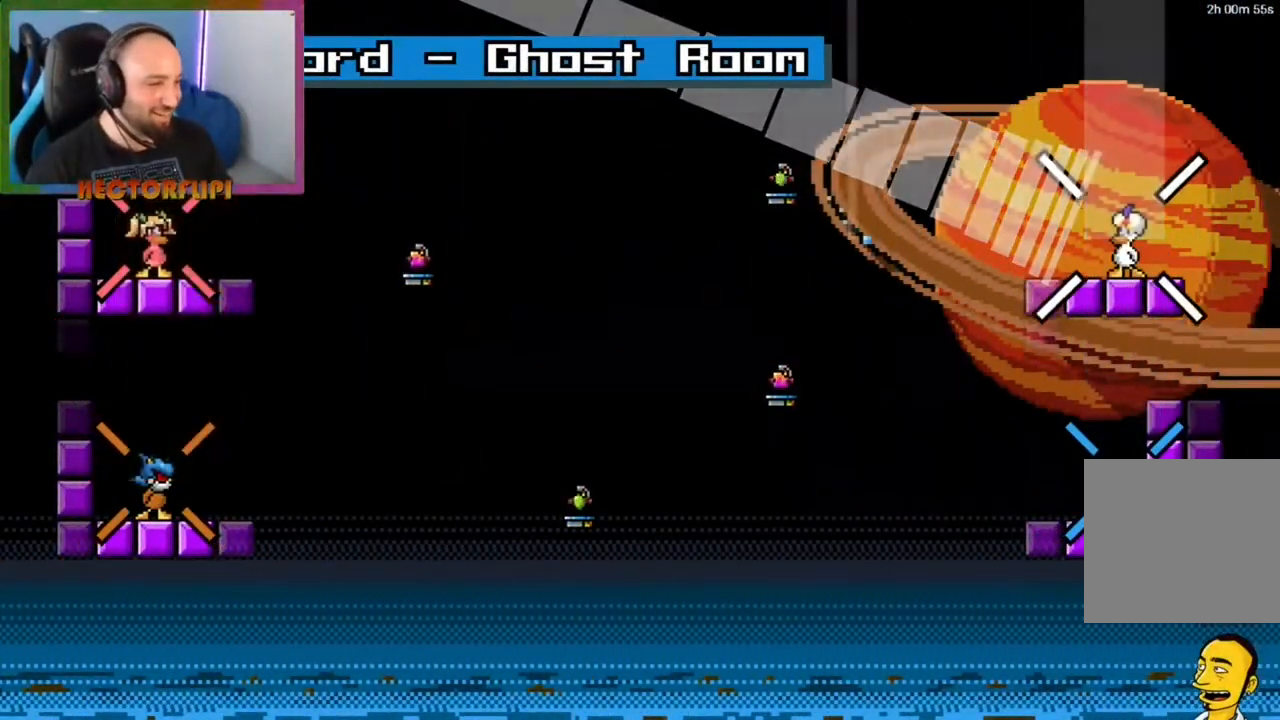
{"buttons": ["L1"], "left_stick": "left", "right_stick": "center", "events": [[417, "left_stick", "left"]]}
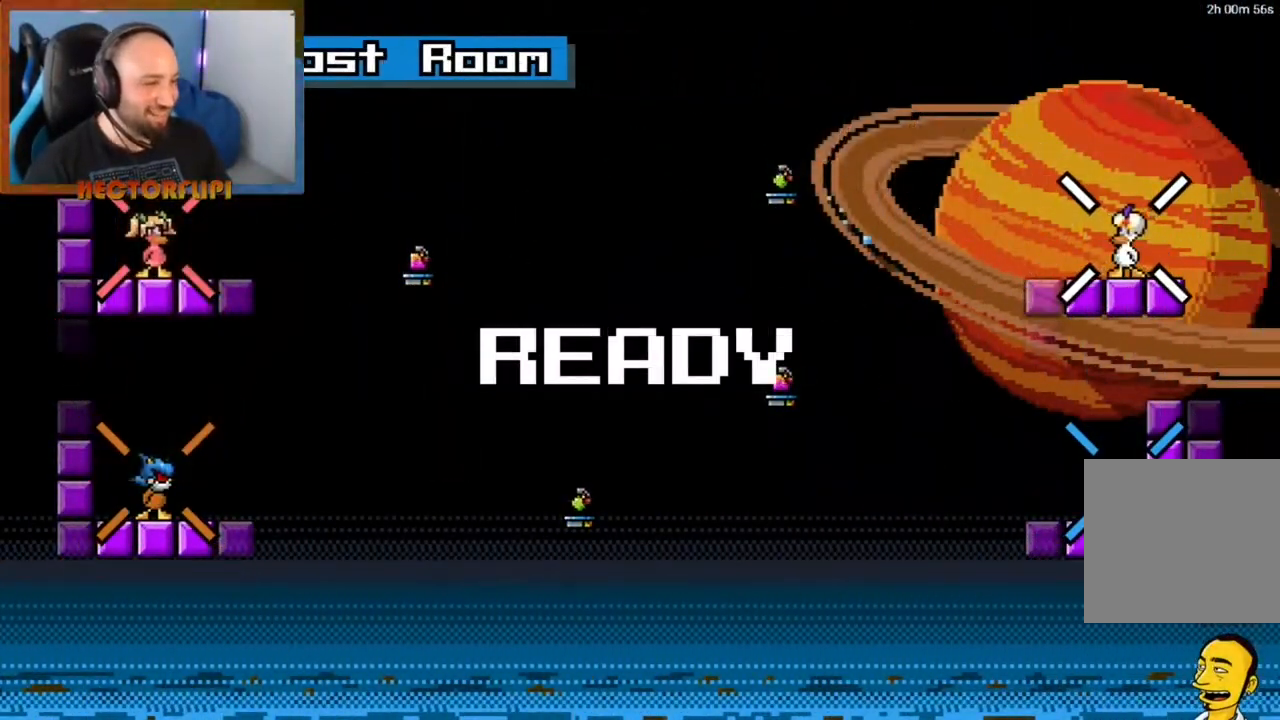
{"buttons": ["L1"], "left_stick": "left", "right_stick": "center", "events": []}
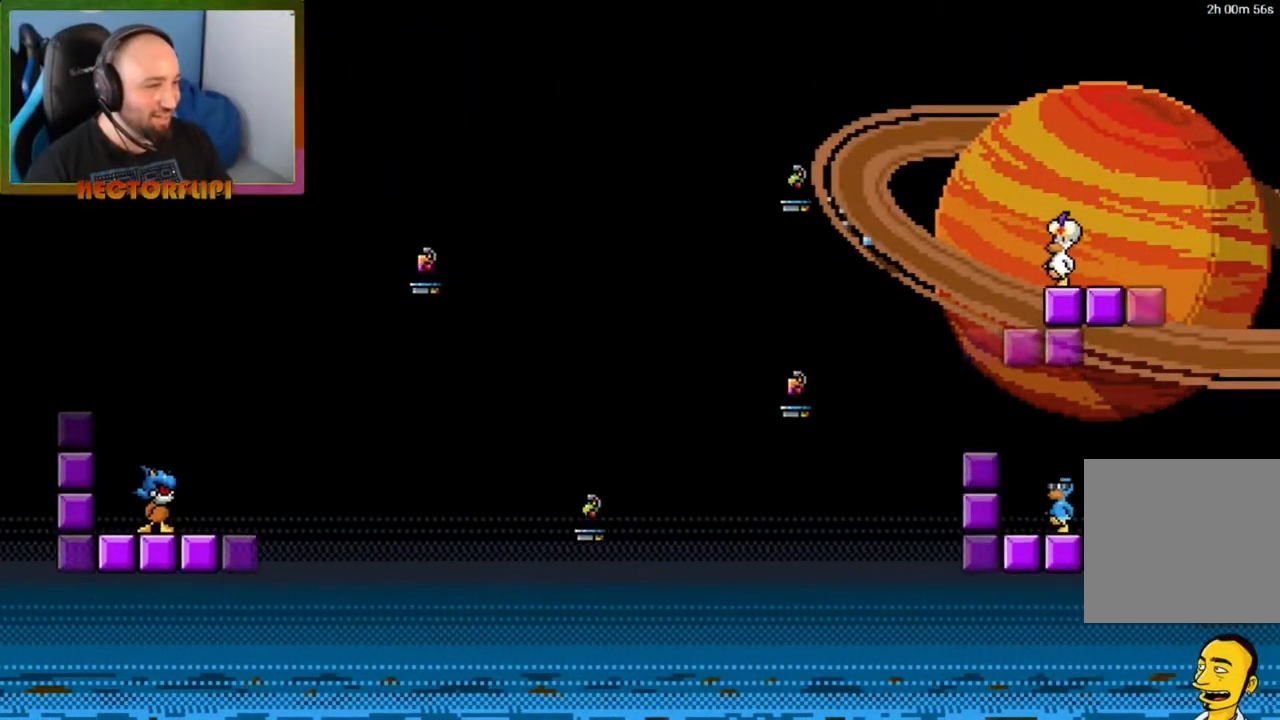
{"buttons": ["L1"], "left_stick": "left", "right_stick": "center", "events": [[50, "A", "down"], [400, "A", "up"]]}
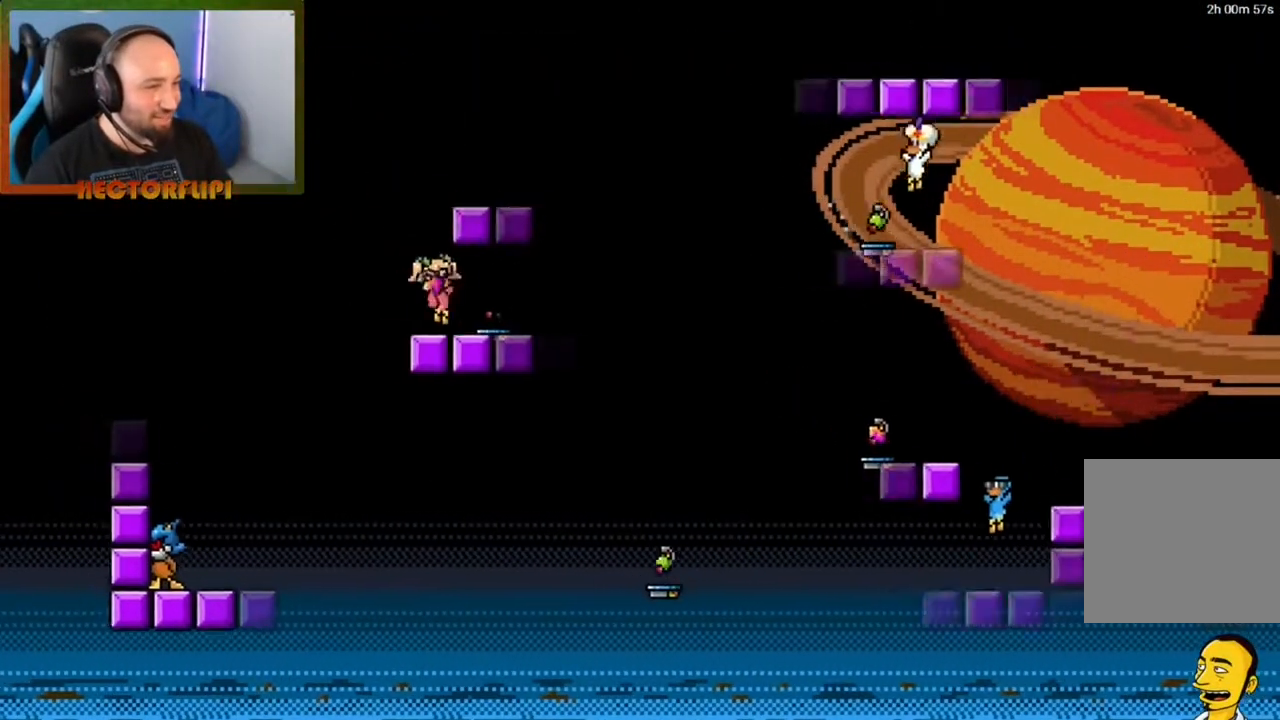
{"buttons": ["L1"], "left_stick": "center", "right_stick": "center", "events": [[17, "left_stick", "center"], [67, "A", "down"], [300, "A", "up"]]}
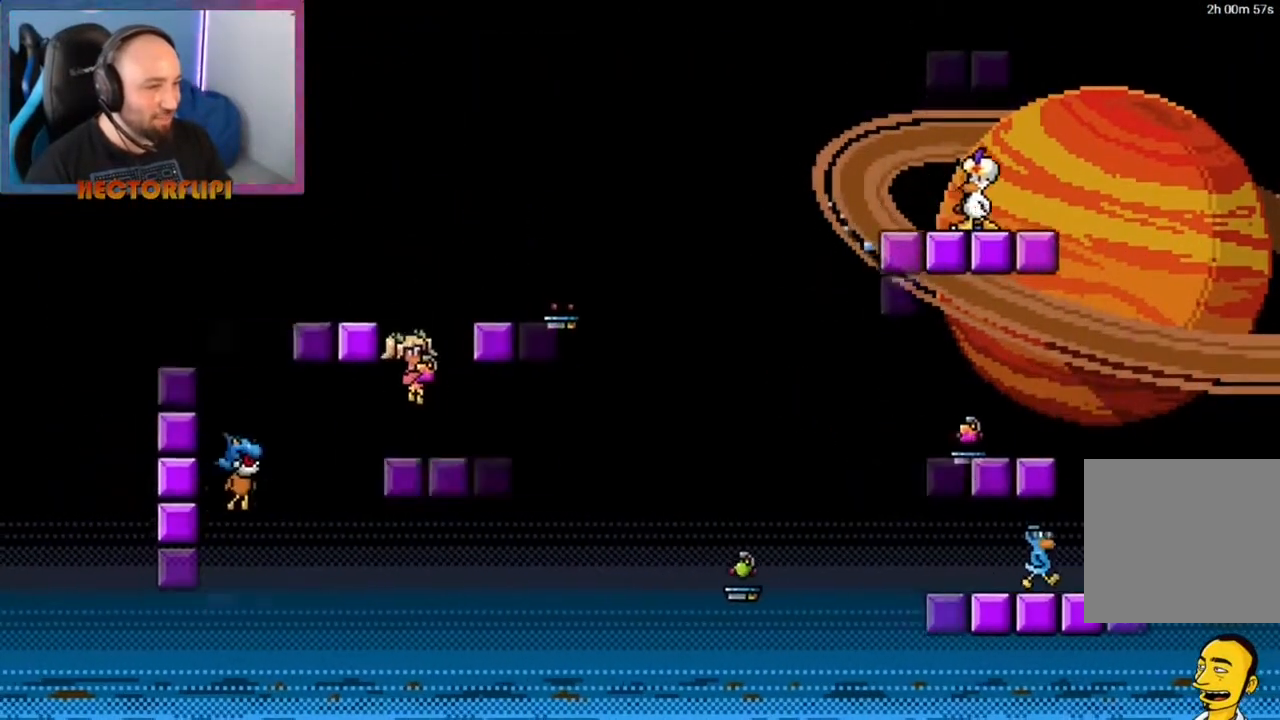
{"buttons": [], "left_stick": "center", "right_stick": "center", "events": [[17, "Y", "down"], [133, "Y", "up"], [233, "X", "down"], [400, "L1", "up"], [400, "X", "up"]]}
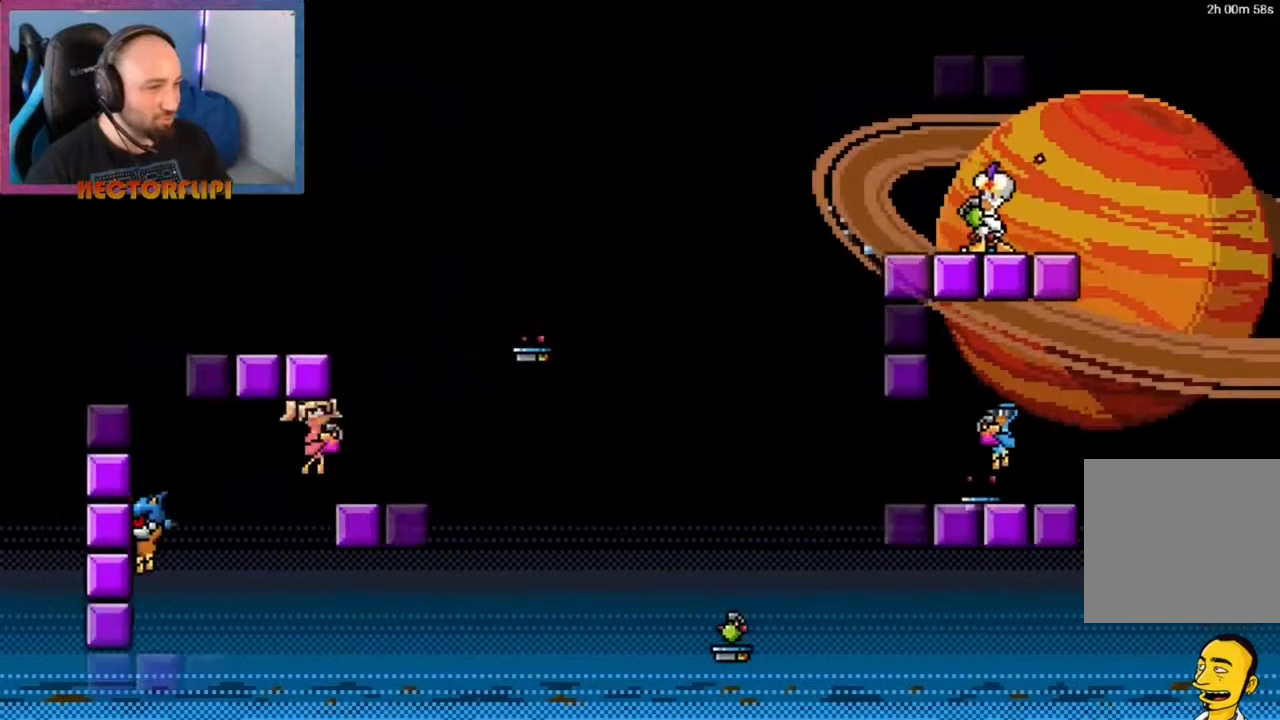
{"buttons": [], "left_stick": "center", "right_stick": "center", "events": [[250, "Y", "down"], [350, "Y", "up"]]}
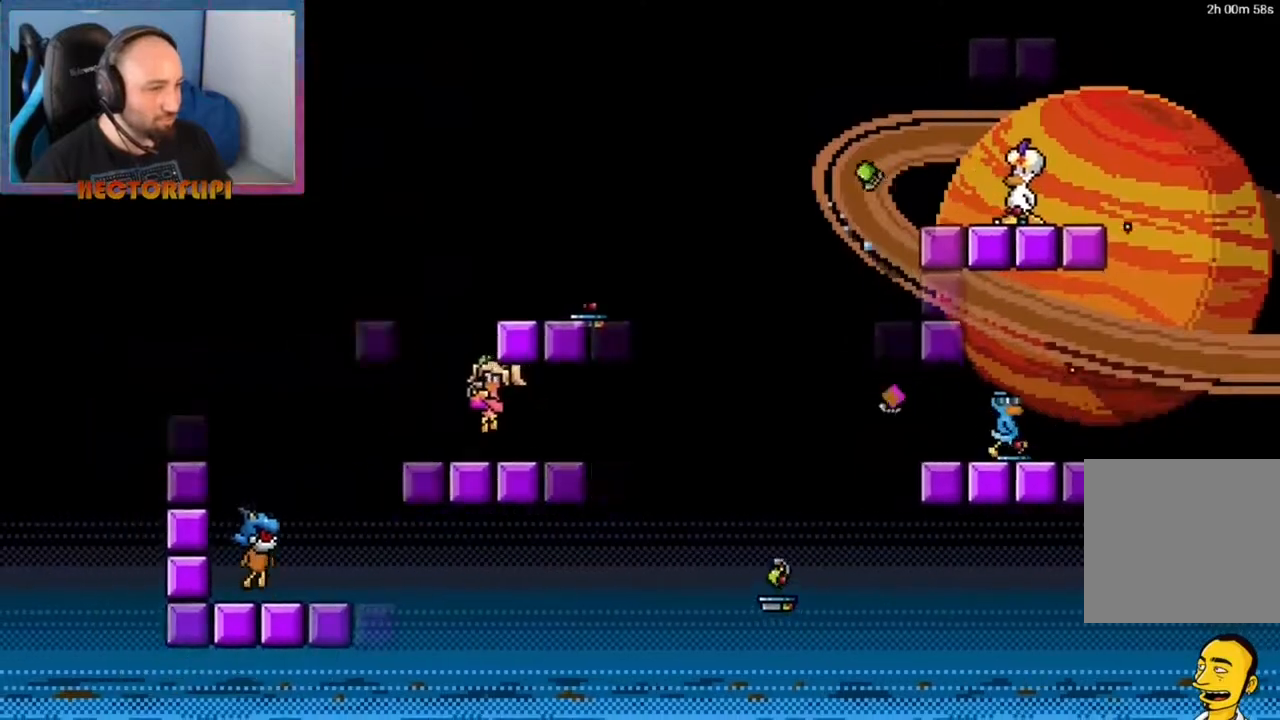
{"buttons": [], "left_stick": "center", "right_stick": "center", "events": [[250, "left_stick", "right"], [317, "left_stick", "center"]]}
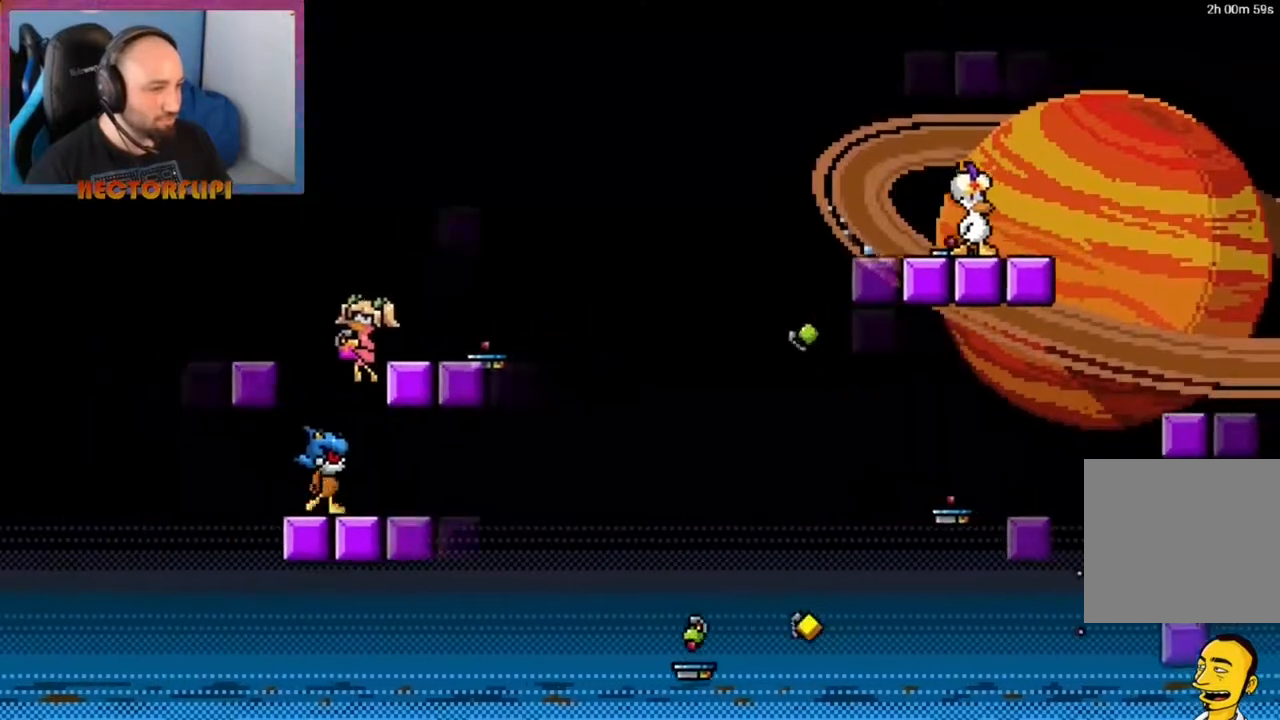
{"buttons": [], "left_stick": "down-right", "right_stick": "center", "events": [[233, "left_stick", "right"], [350, "left_stick", "center"], [500, "left_stick", "down-right"]]}
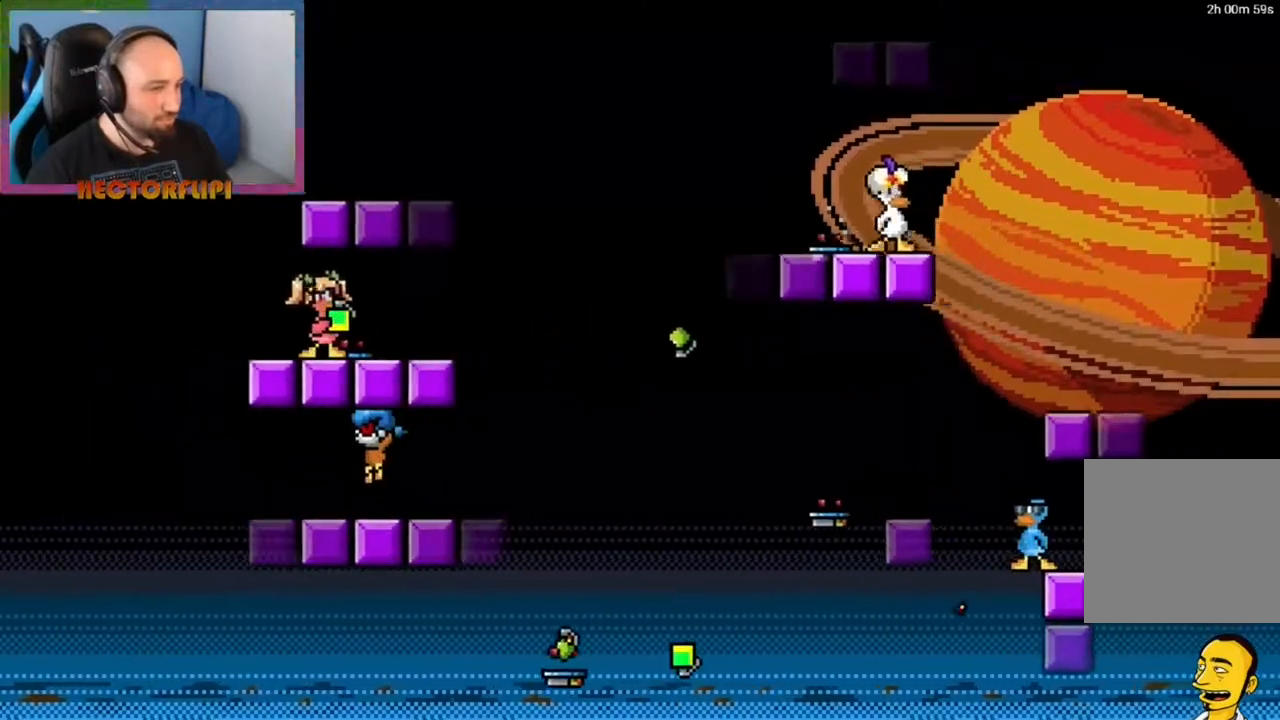
{"buttons": [], "left_stick": "down", "right_stick": "center", "events": [[67, "left_stick", "down"]]}
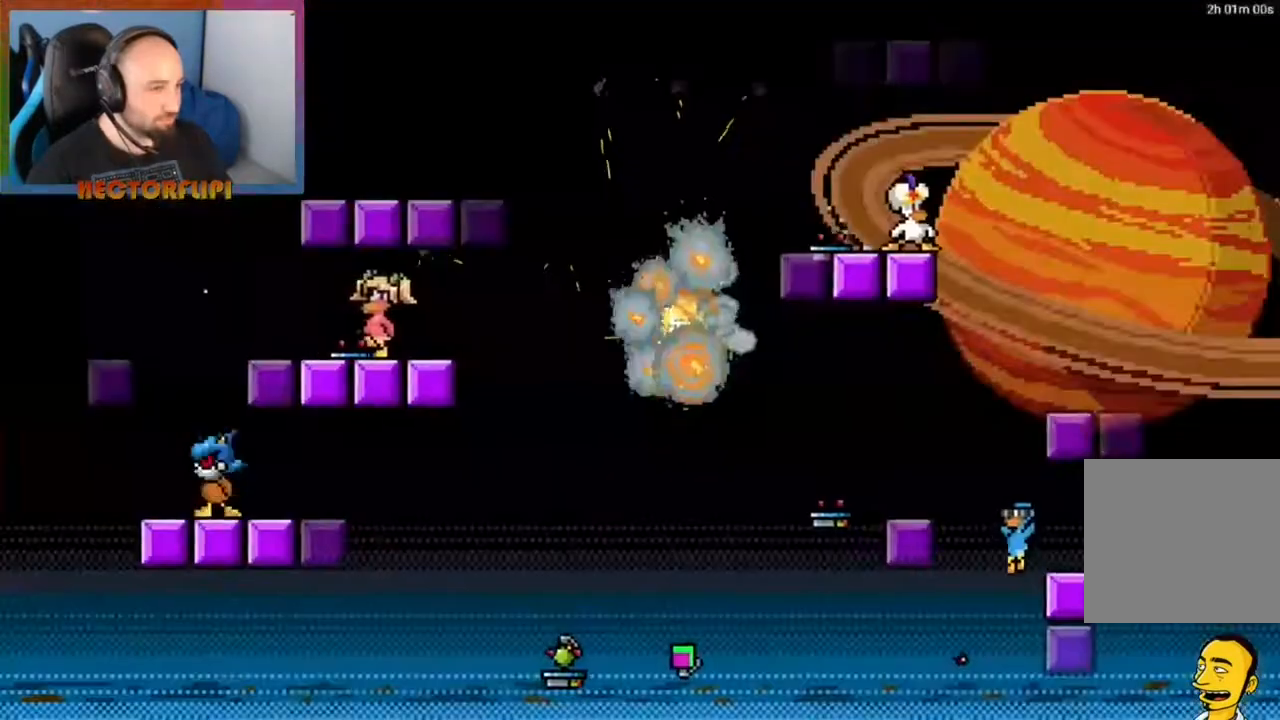
{"buttons": ["A"], "left_stick": "left", "right_stick": "center", "events": [[233, "left_stick", "left"], [483, "A", "down"]]}
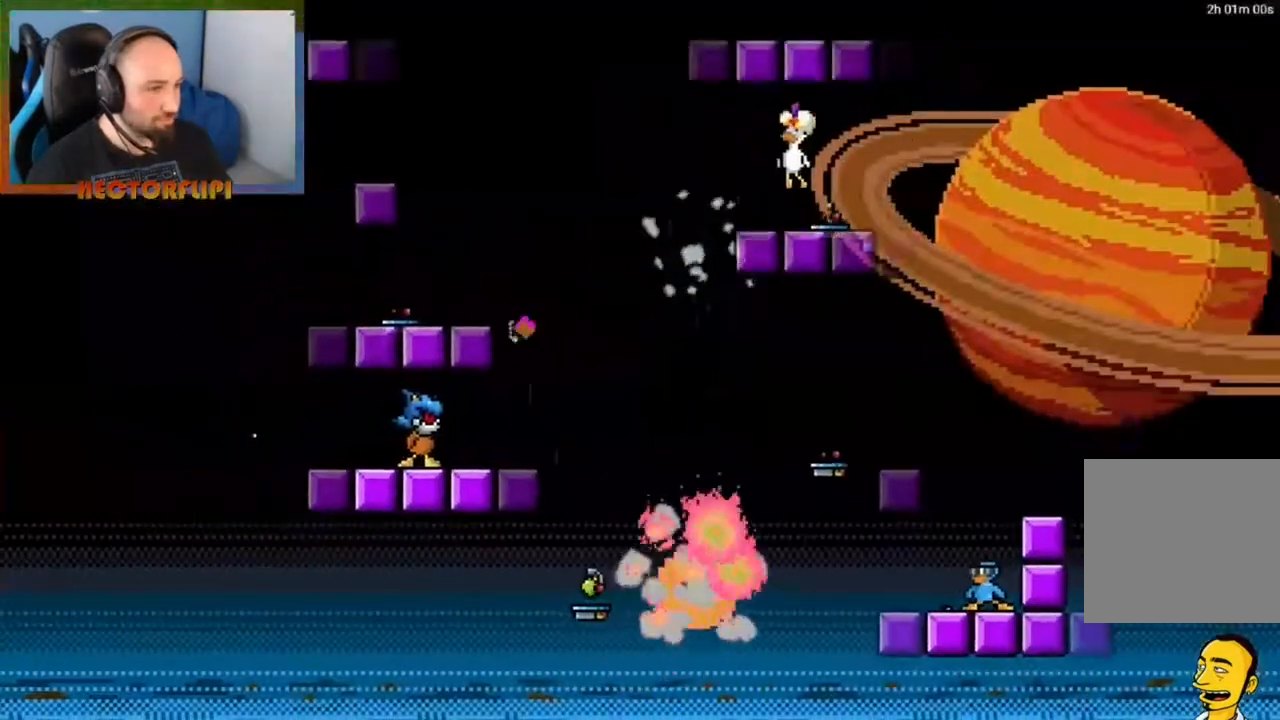
{"buttons": [], "left_stick": "left", "right_stick": "center", "events": [[117, "left_stick", "up-right"], [300, "left_stick", "center"], [317, "A", "up"], [467, "left_stick", "left"]]}
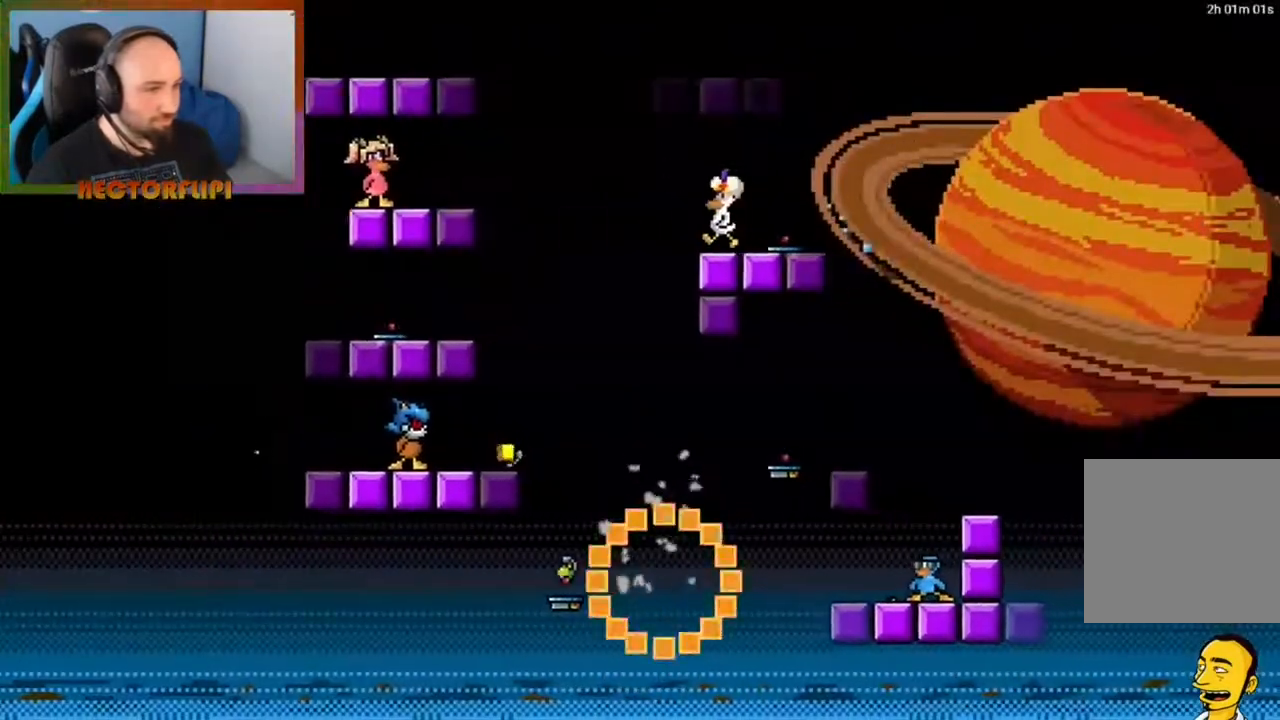
{"buttons": [], "left_stick": "center", "right_stick": "center", "events": [[167, "A", "down"], [283, "left_stick", "center"], [383, "A", "up"]]}
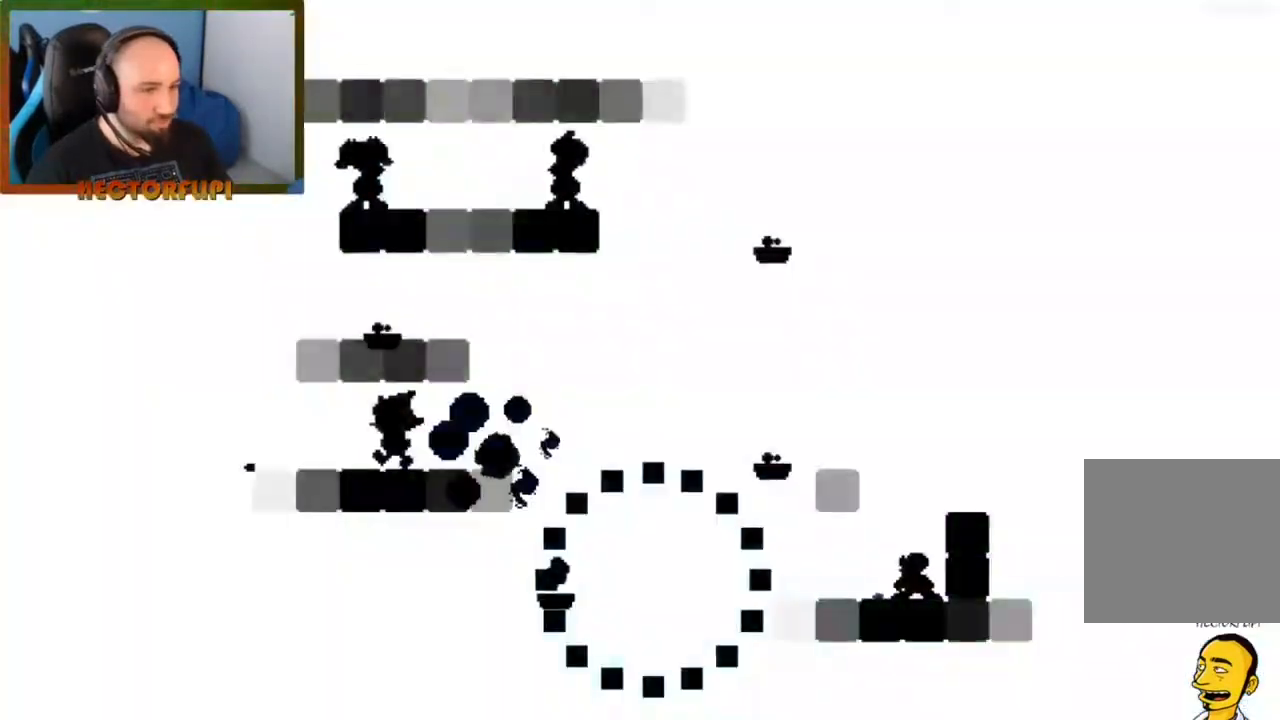
{"buttons": ["A"], "left_stick": "left", "right_stick": "center", "events": [[83, "left_stick", "right"], [317, "left_stick", "left"], [417, "A", "down"]]}
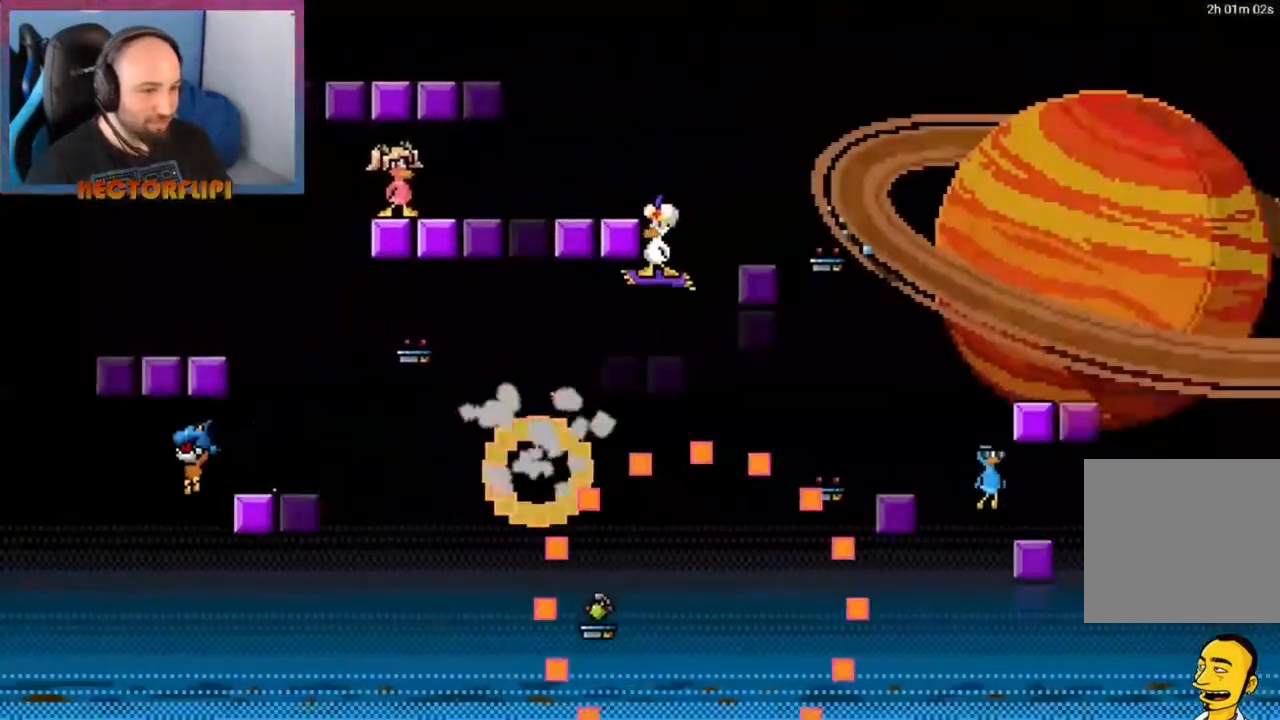
{"buttons": [], "left_stick": "center", "right_stick": "center", "events": [[50, "left_stick", "center"], [117, "left_stick", "right"], [333, "left_stick", "center"], [433, "A", "up"]]}
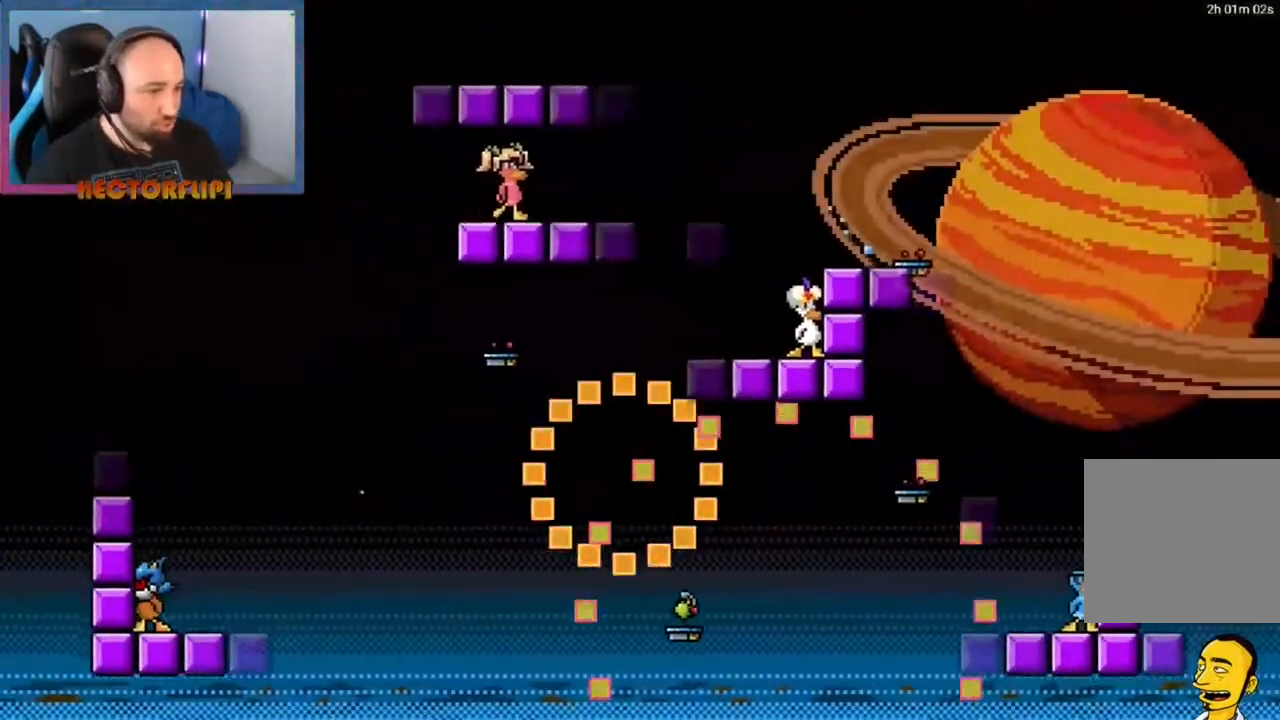
{"buttons": [], "left_stick": "center", "right_stick": "center", "events": [[83, "A", "down"], [183, "left_stick", "right"], [367, "A", "up"], [467, "left_stick", "center"]]}
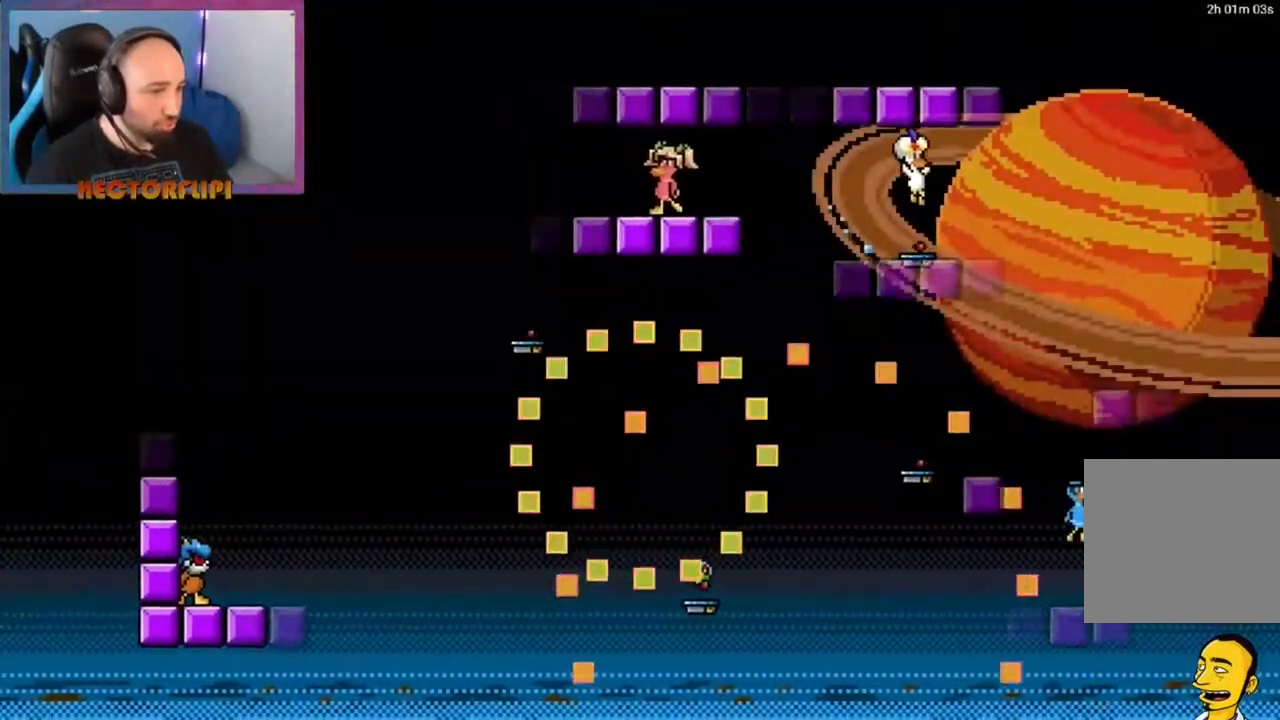
{"buttons": [], "left_stick": "center", "right_stick": "center", "events": [[250, "left_stick", "left"], [383, "left_stick", "center"]]}